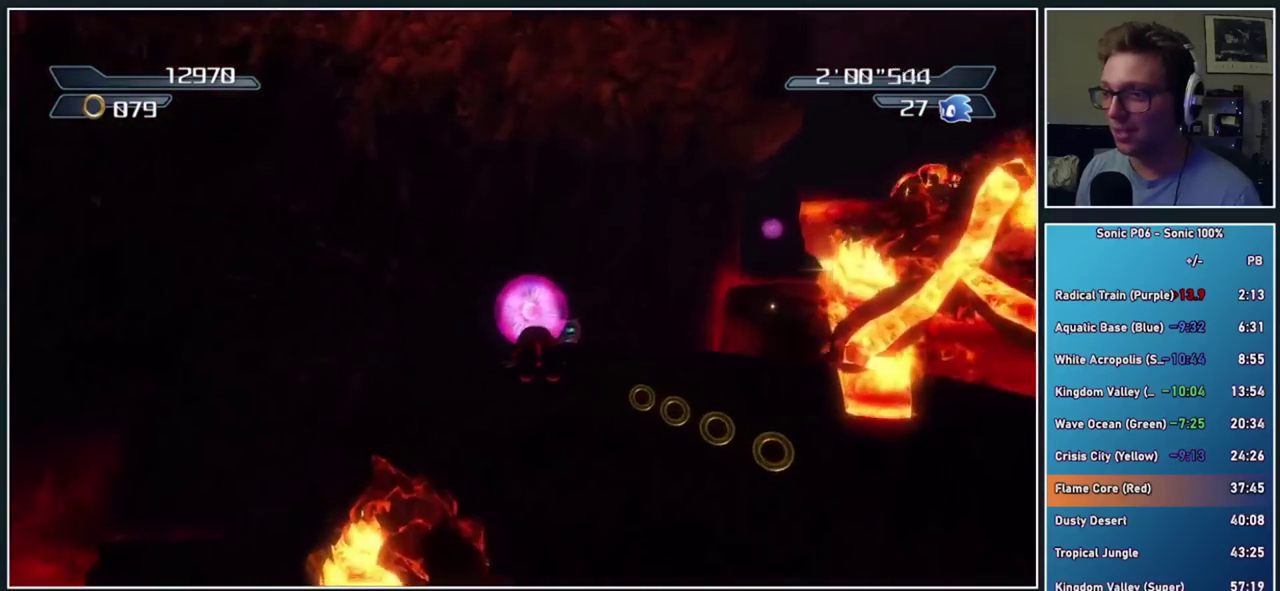
Gameplay with a controller (Xbox layout); each line is a JSON object with the inputs held at the frame after it. "events" lists button and stick changes between this image and that frame as [ms after this image, input, new state], when the widget could be followed in between. This document gives stick clicks only as held states, not as events. Not read: left_stick.
{"buttons": ["A"], "right_stick": "center", "events": []}
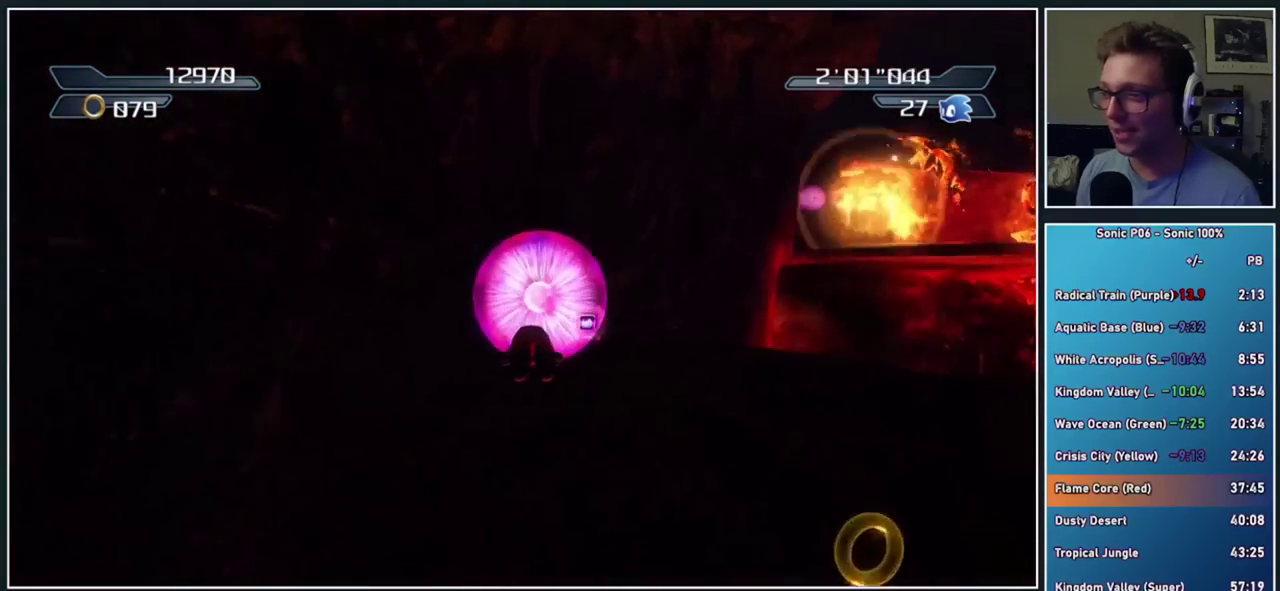
{"buttons": [], "right_stick": "center", "events": [[300, "A", "up"]]}
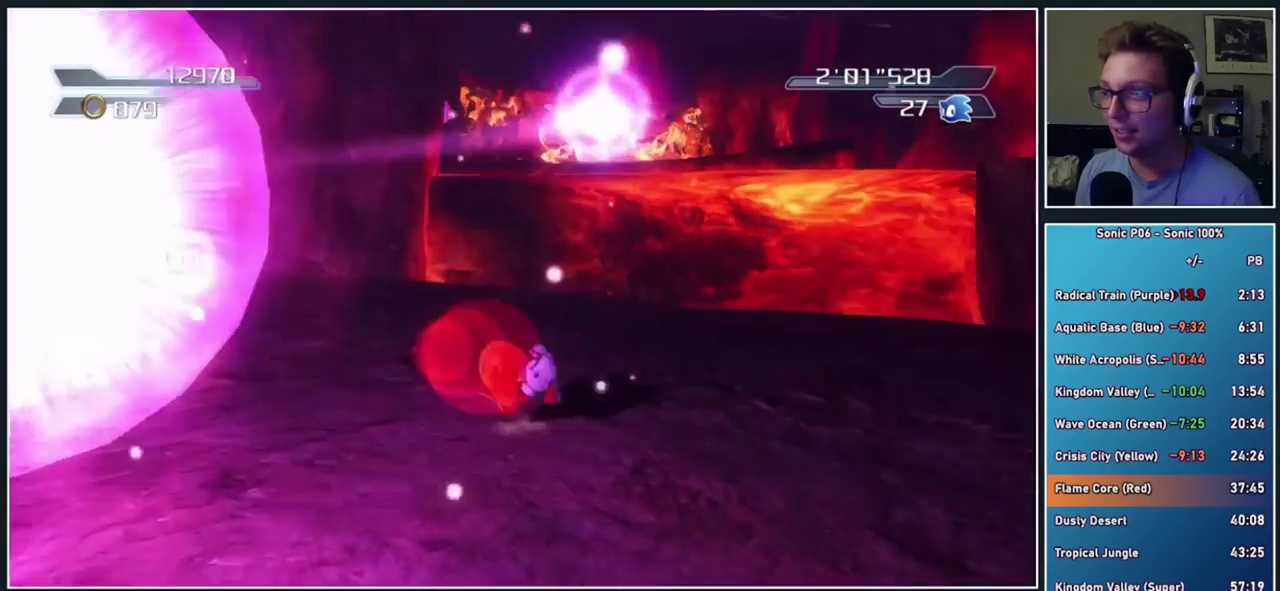
{"buttons": ["A"], "right_stick": "center", "events": [[67, "A", "down"]]}
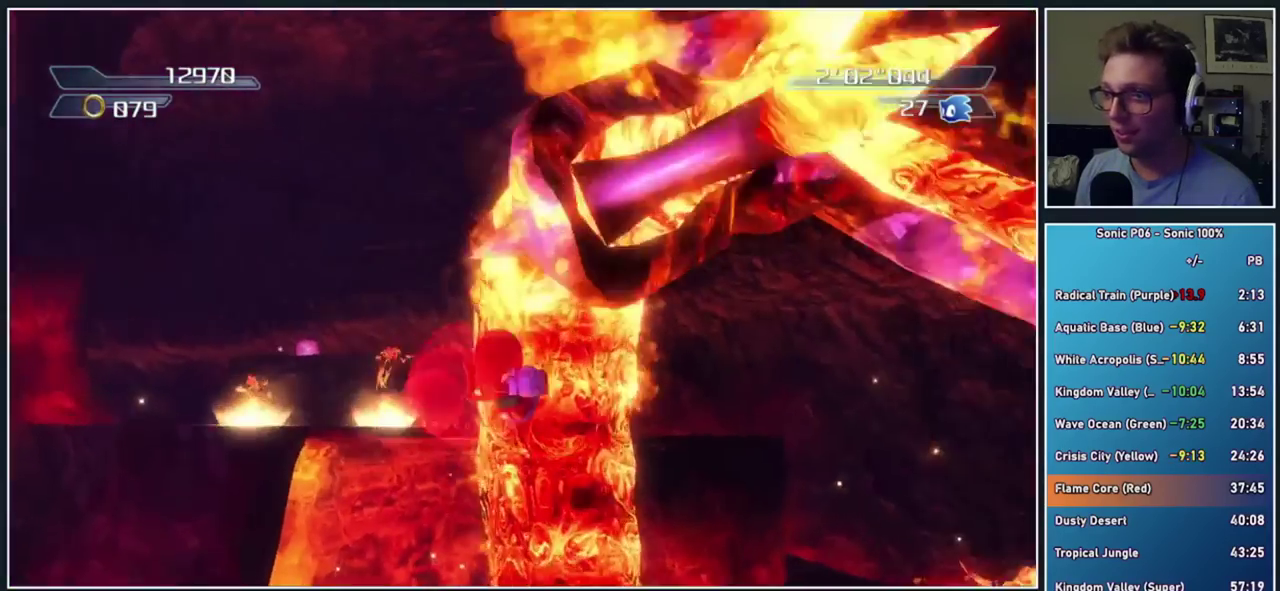
{"buttons": ["A"], "right_stick": "center", "events": []}
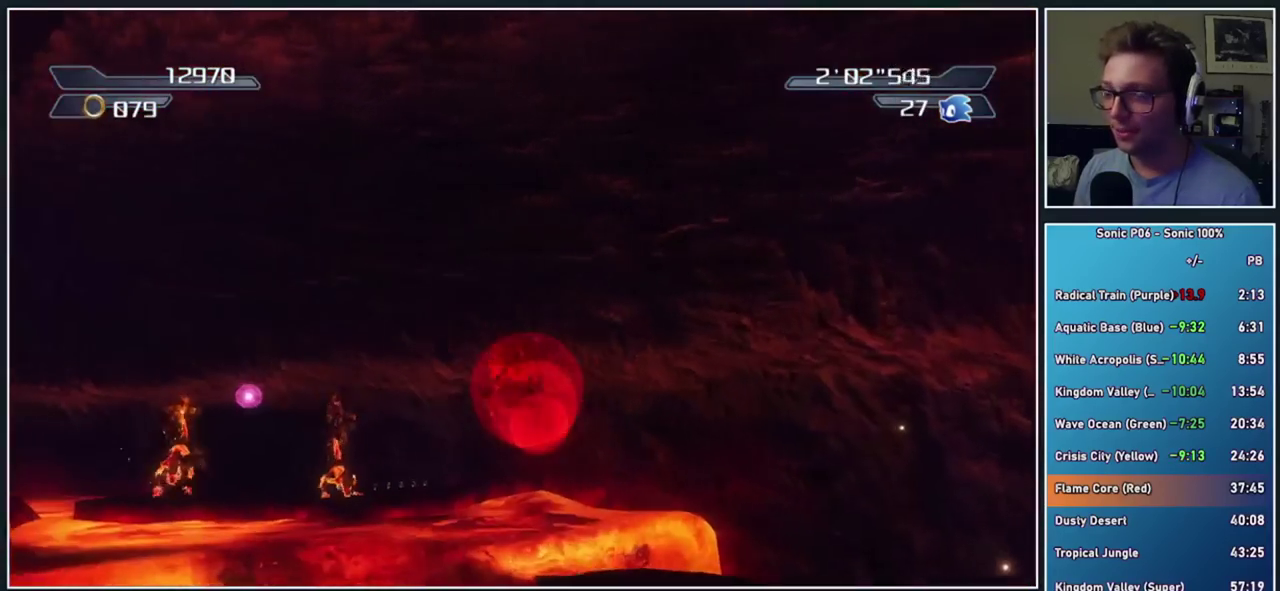
{"buttons": [], "right_stick": "center", "events": [[500, "A", "up"]]}
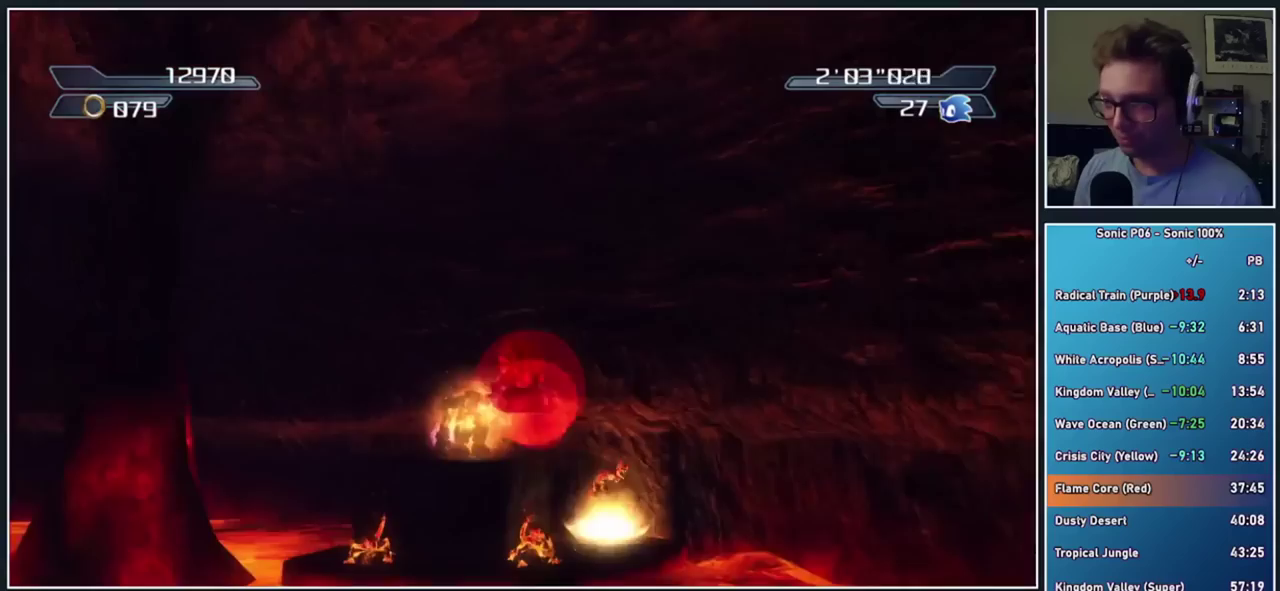
{"buttons": ["A"], "right_stick": "center", "events": [[167, "A", "down"]]}
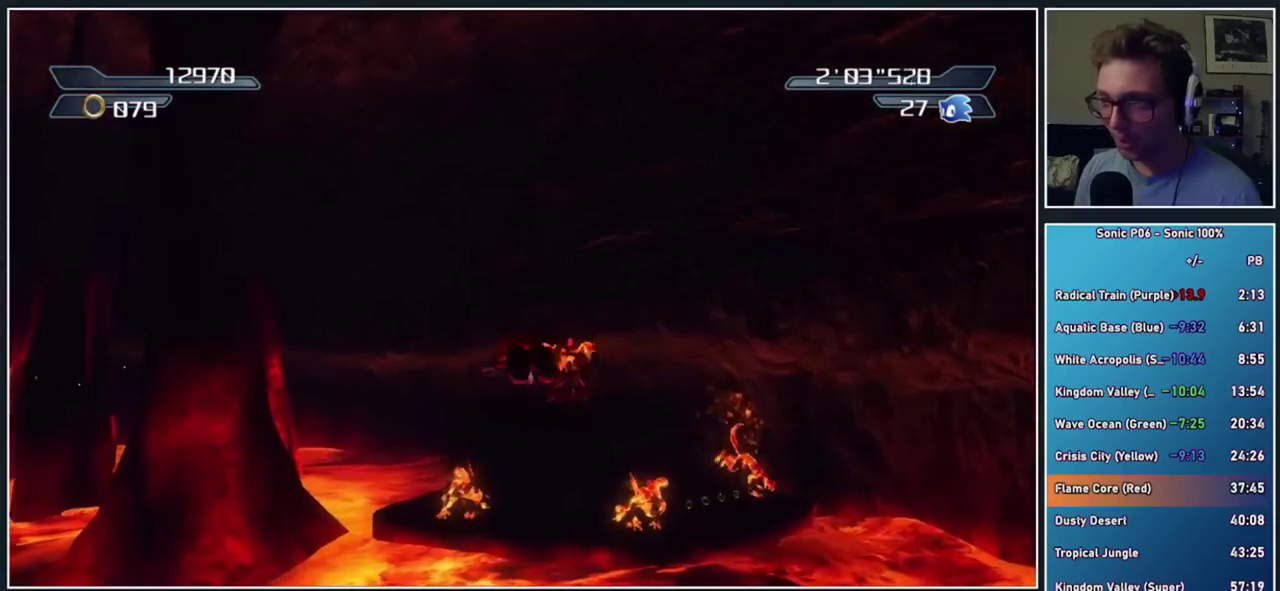
{"buttons": ["A"], "right_stick": "center", "events": []}
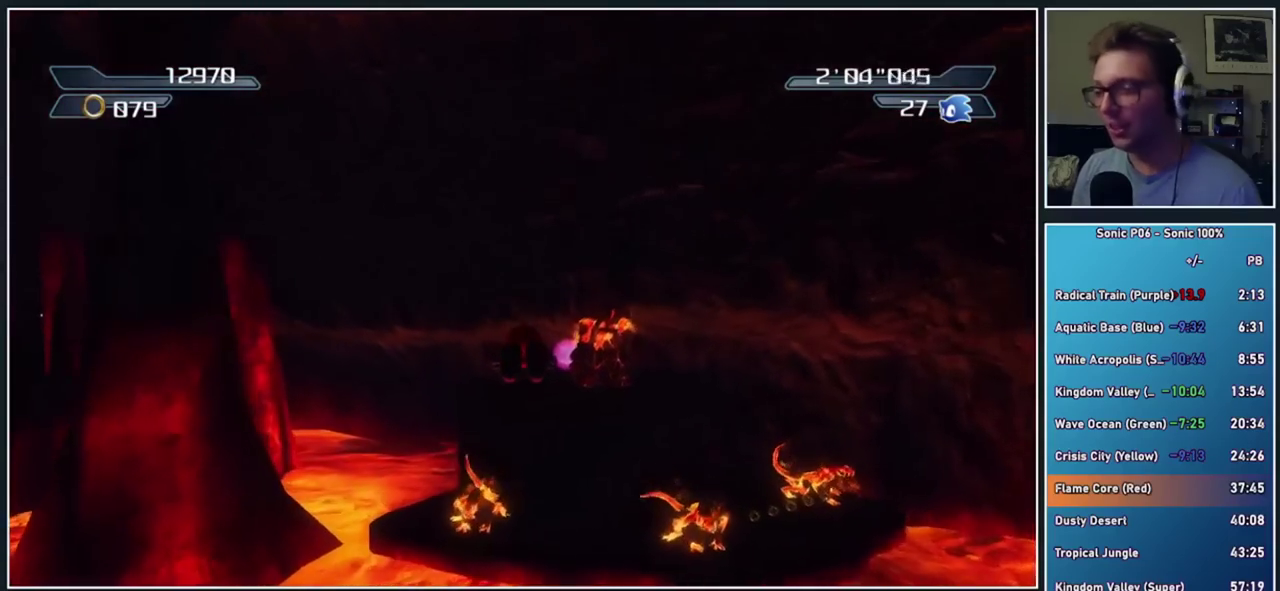
{"buttons": ["A"], "right_stick": "center", "events": []}
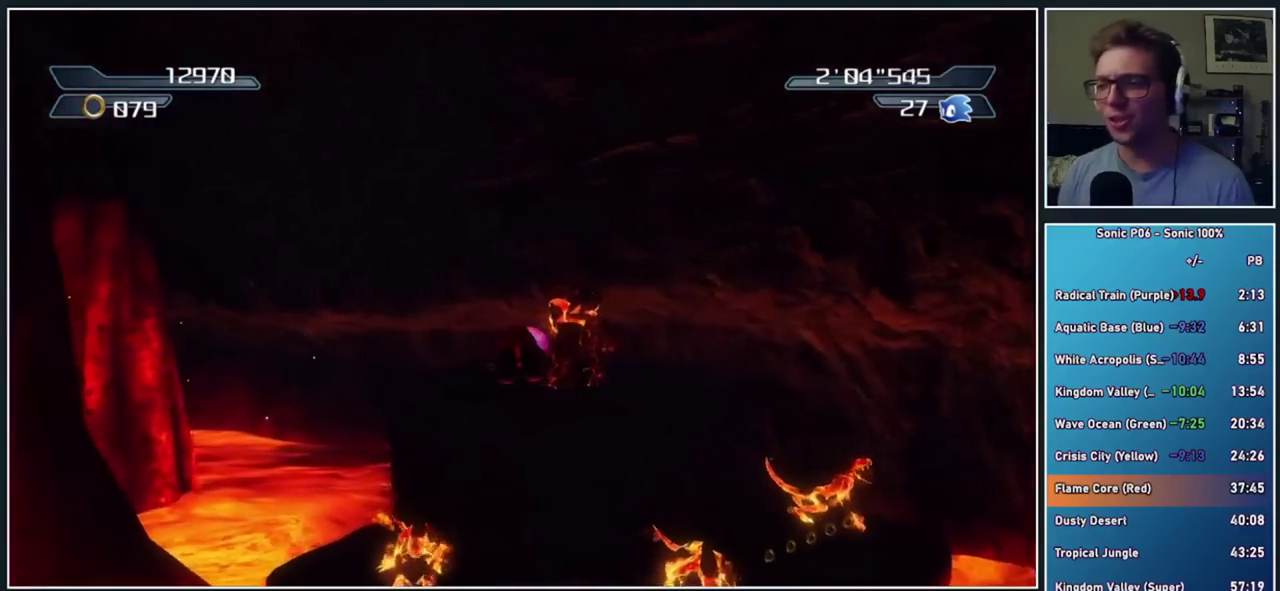
{"buttons": ["A"], "right_stick": "center", "events": []}
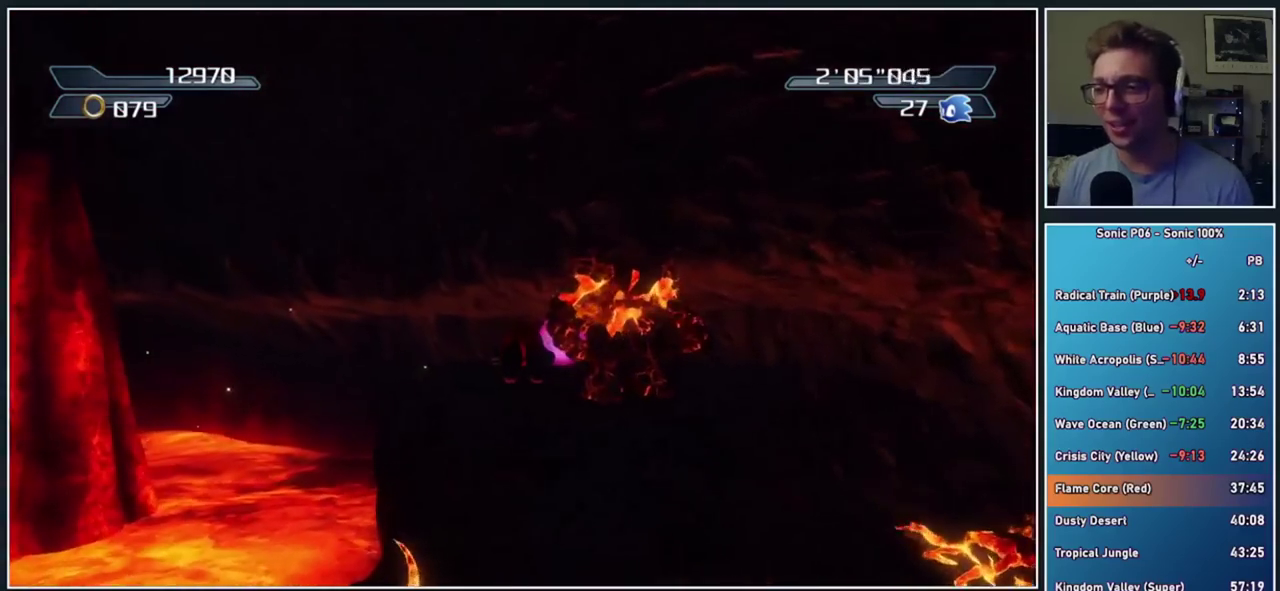
{"buttons": ["A"], "right_stick": "center", "events": []}
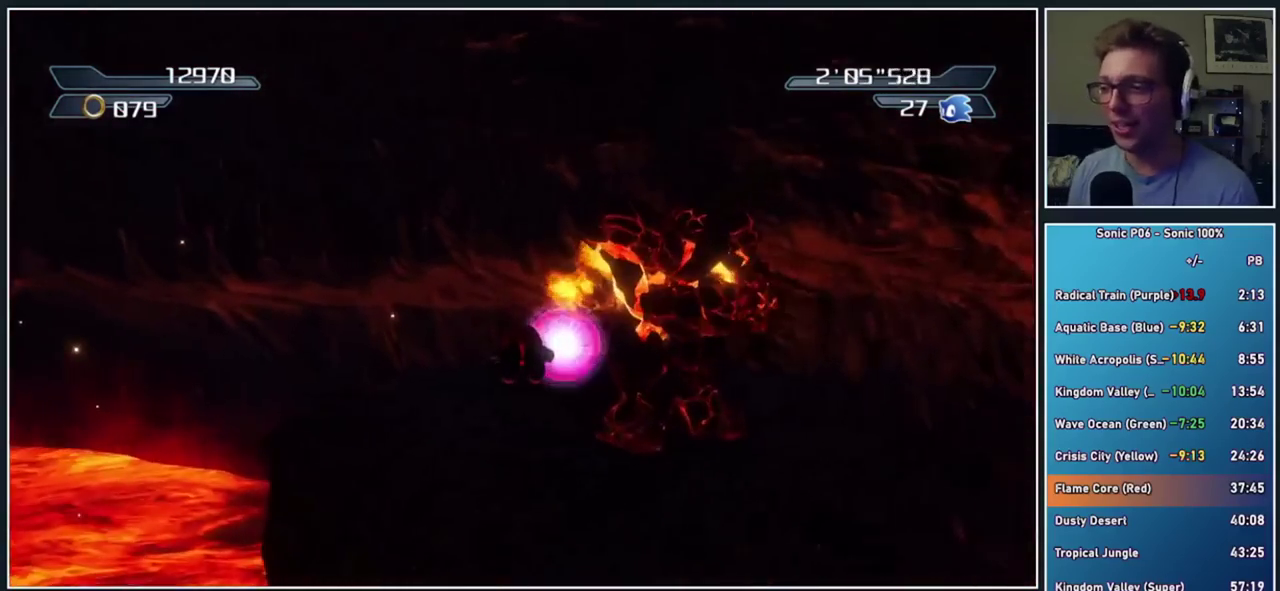
{"buttons": ["A"], "right_stick": "center", "events": []}
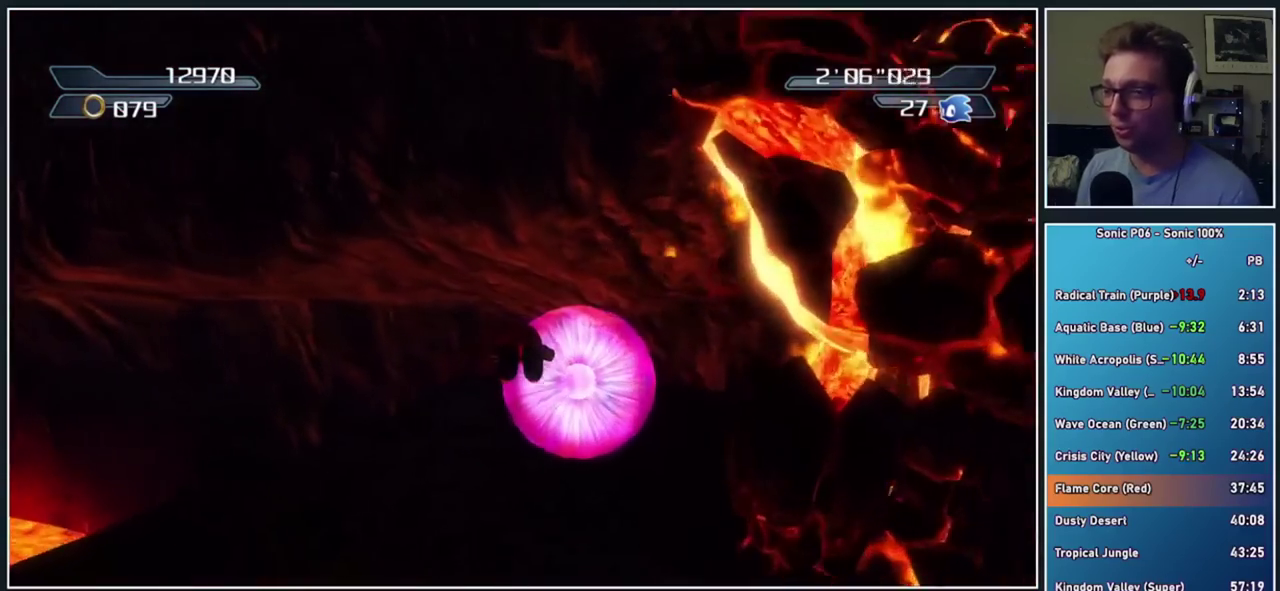
{"buttons": ["A"], "right_stick": "center", "events": []}
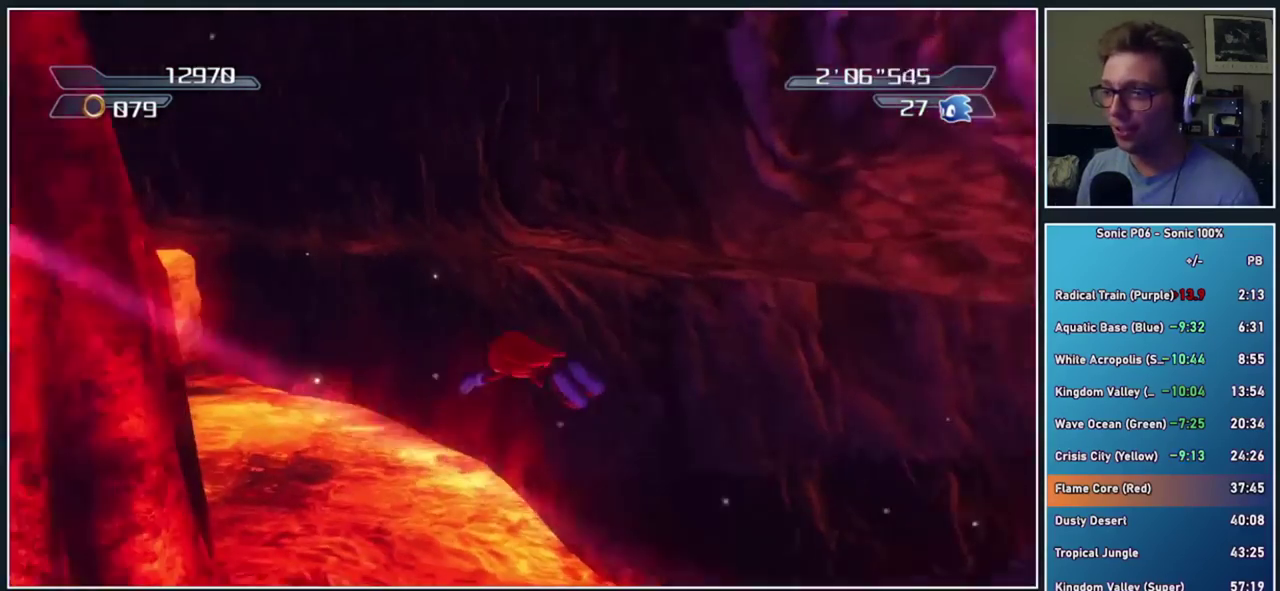
{"buttons": ["A"], "right_stick": "center", "events": []}
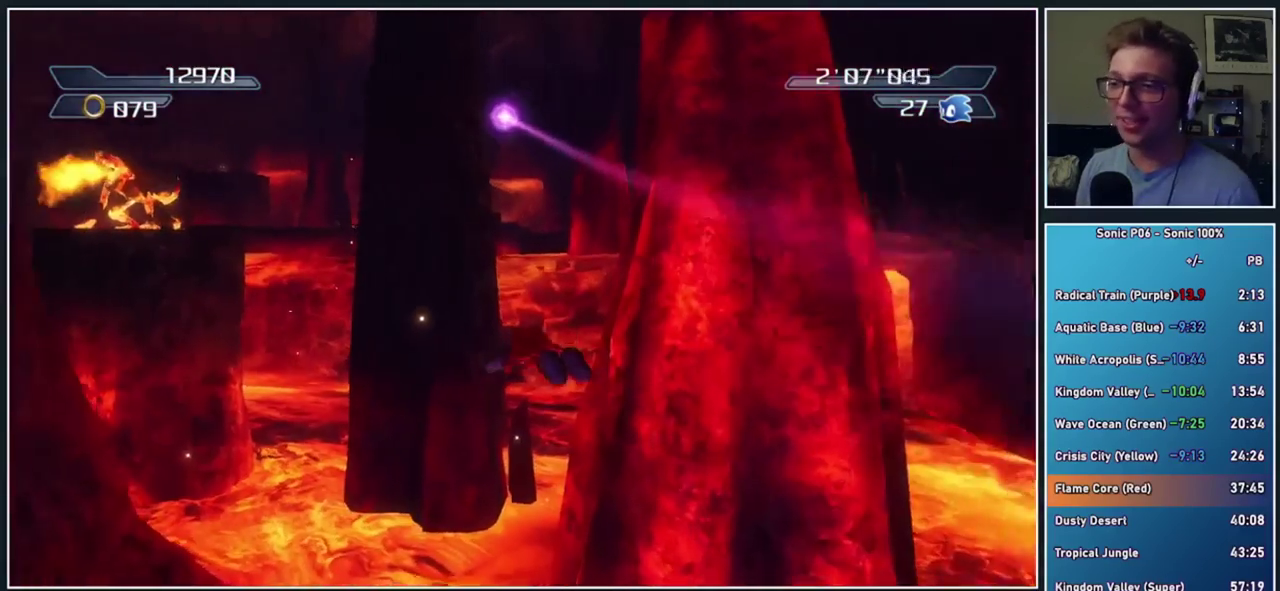
{"buttons": ["A"], "right_stick": "center", "events": []}
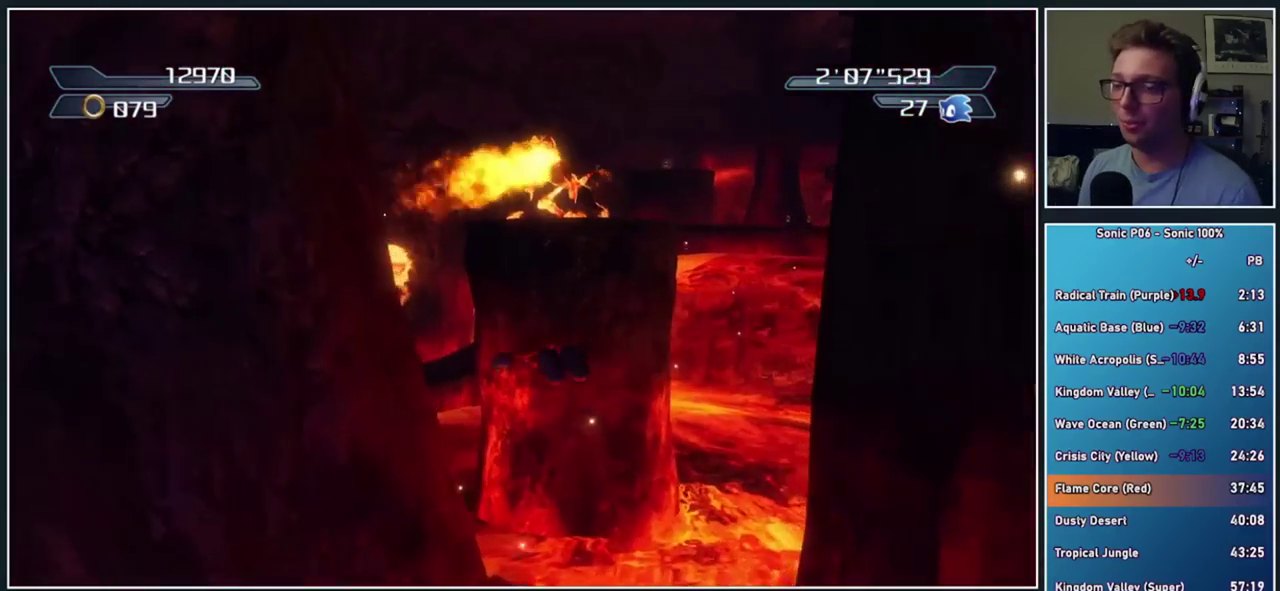
{"buttons": ["A"], "right_stick": "center", "events": []}
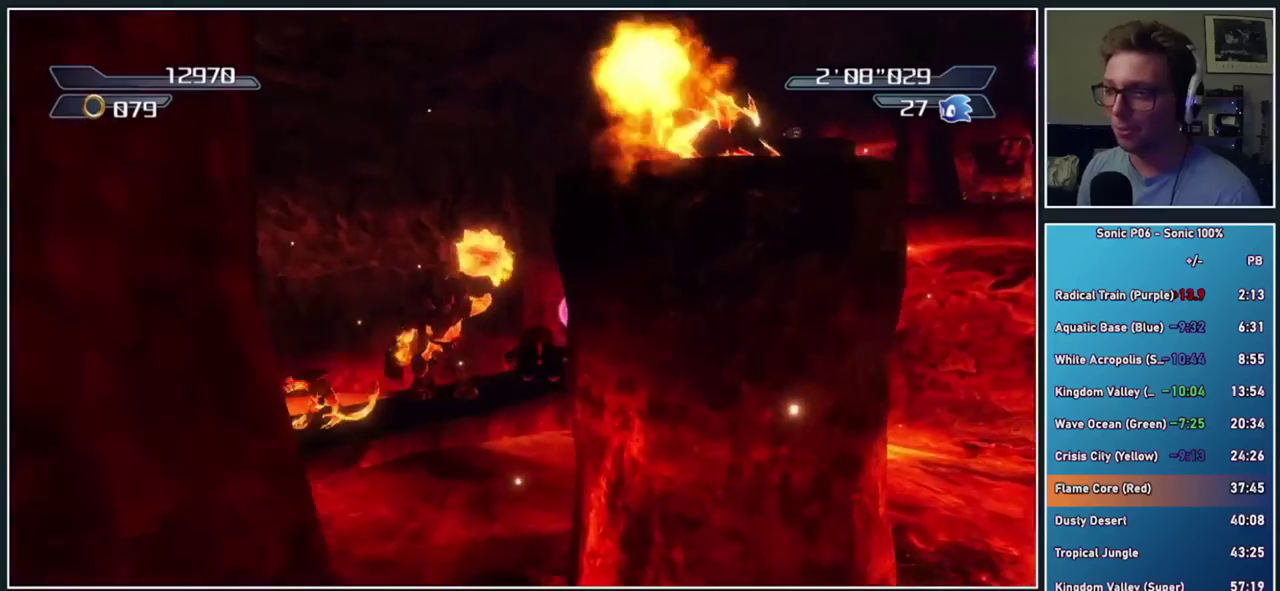
{"buttons": ["A"], "right_stick": "center", "events": []}
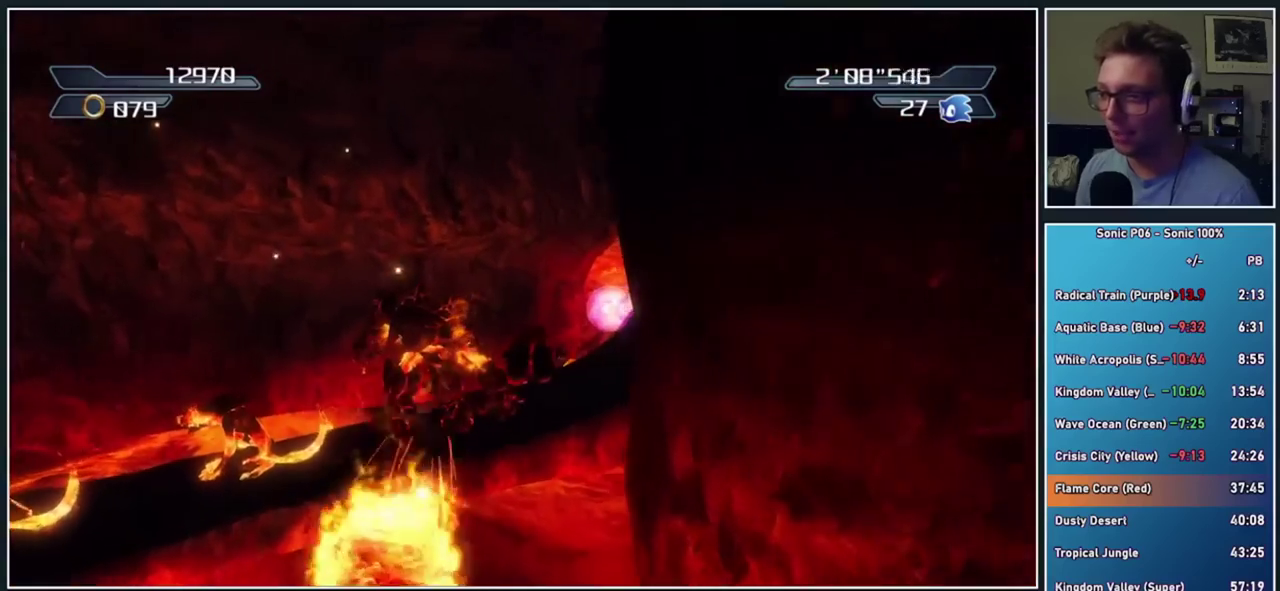
{"buttons": ["A"], "right_stick": "center", "events": []}
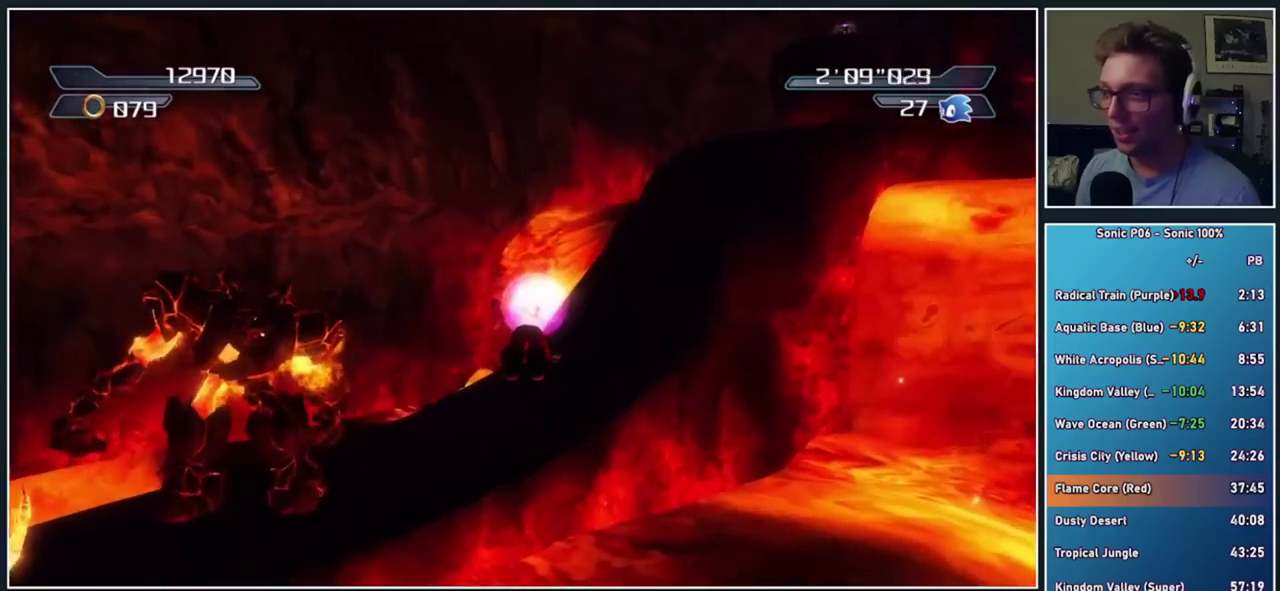
{"buttons": ["A"], "right_stick": "center", "events": []}
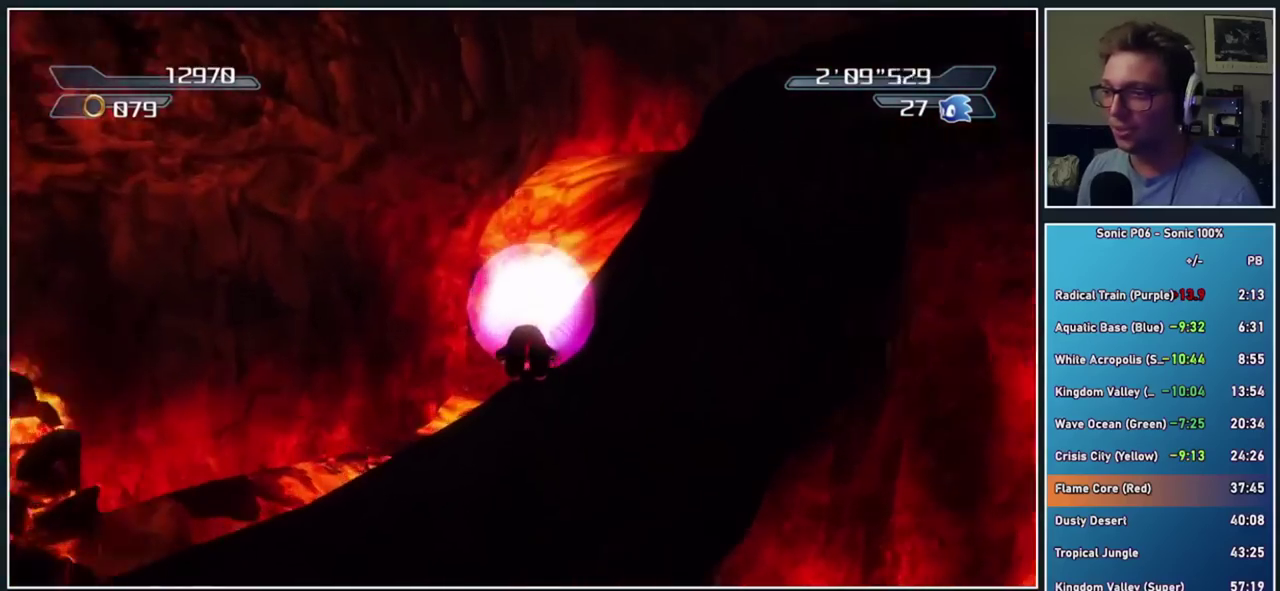
{"buttons": ["A"], "right_stick": "center", "events": []}
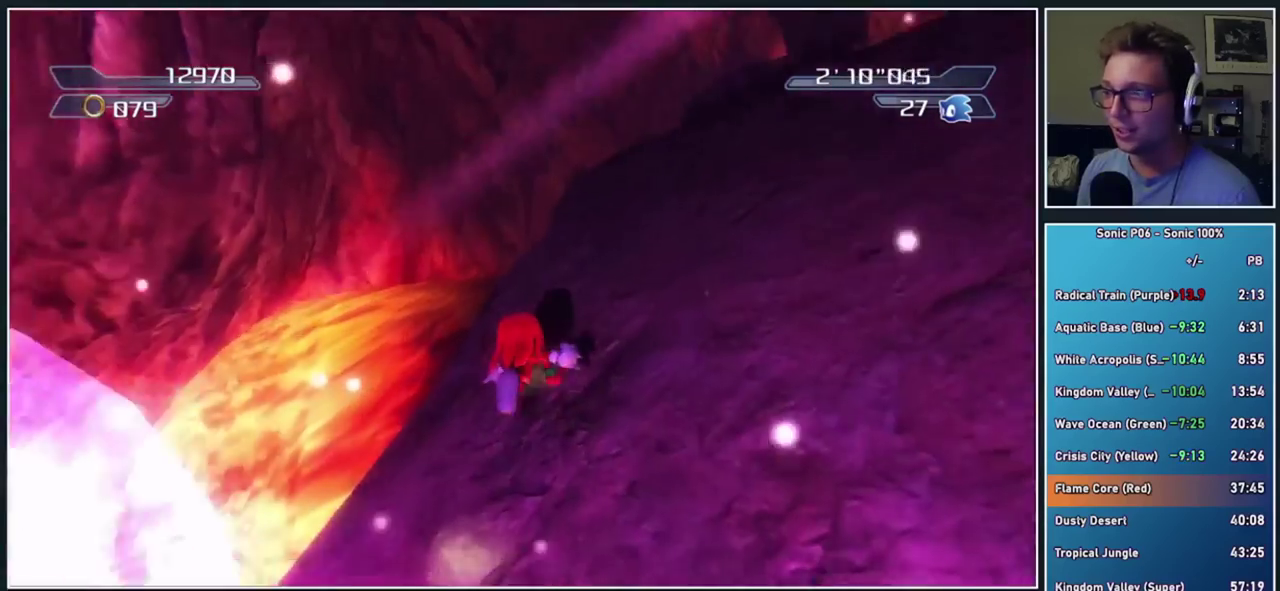
{"buttons": ["A", "X"], "right_stick": "center", "events": [[17, "A", "up"], [317, "A", "down"], [317, "X", "down"]]}
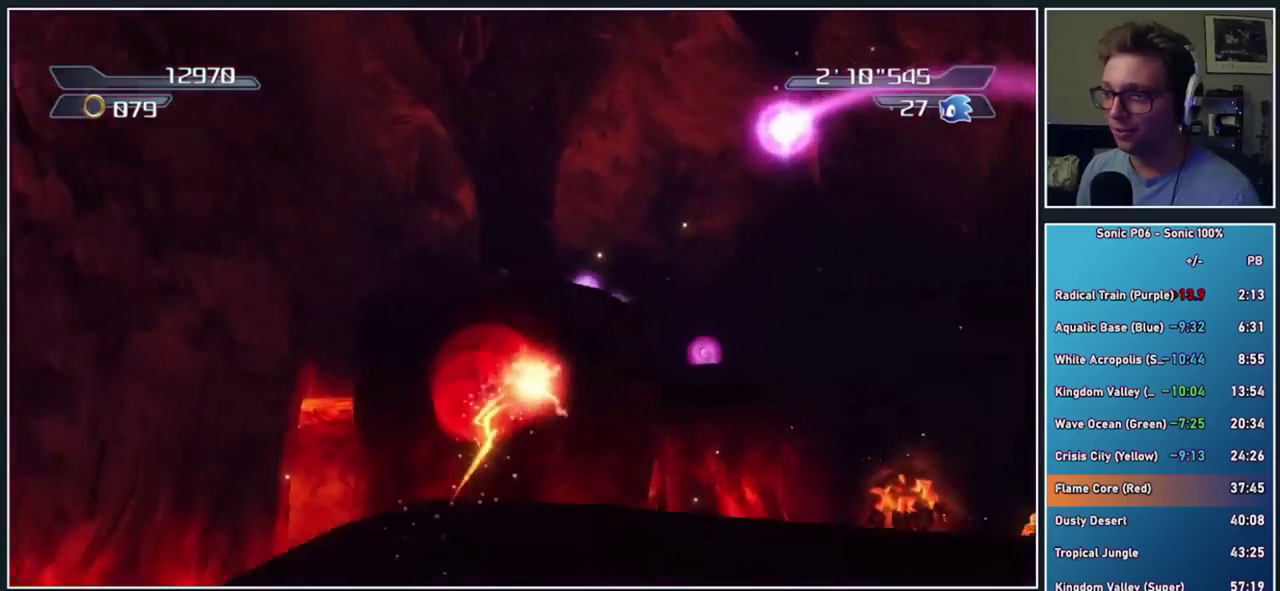
{"buttons": [], "right_stick": "down", "events": [[267, "A", "up"], [300, "X", "up"], [483, "right_stick", "down"]]}
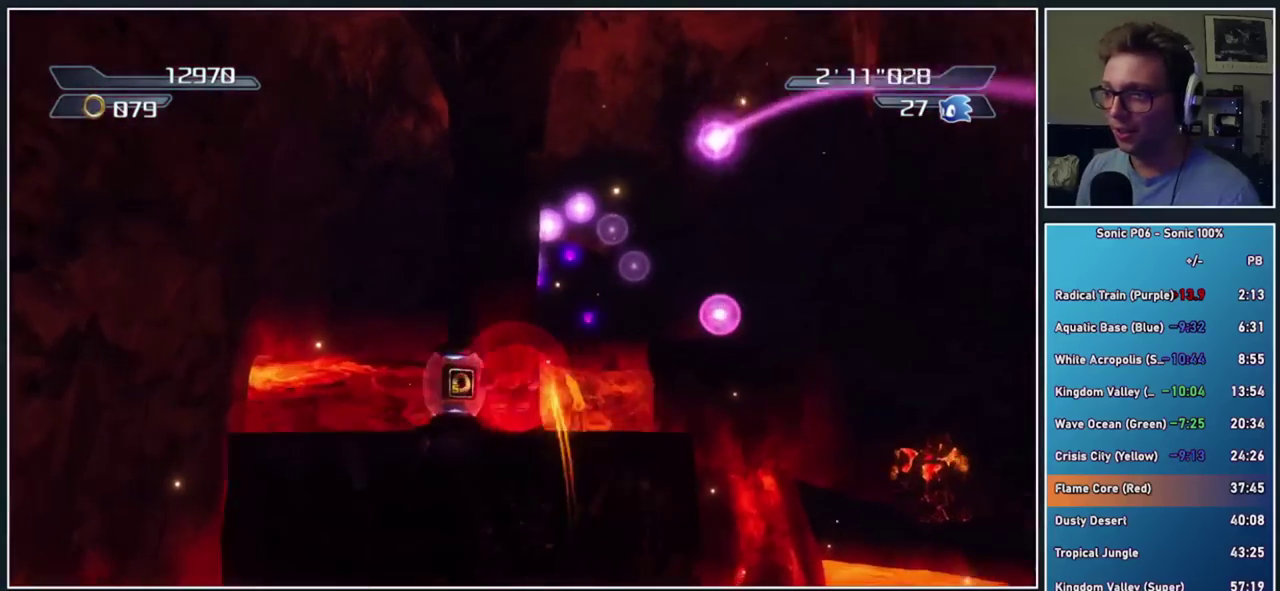
{"buttons": [], "right_stick": "center", "events": [[133, "right_stick", "center"]]}
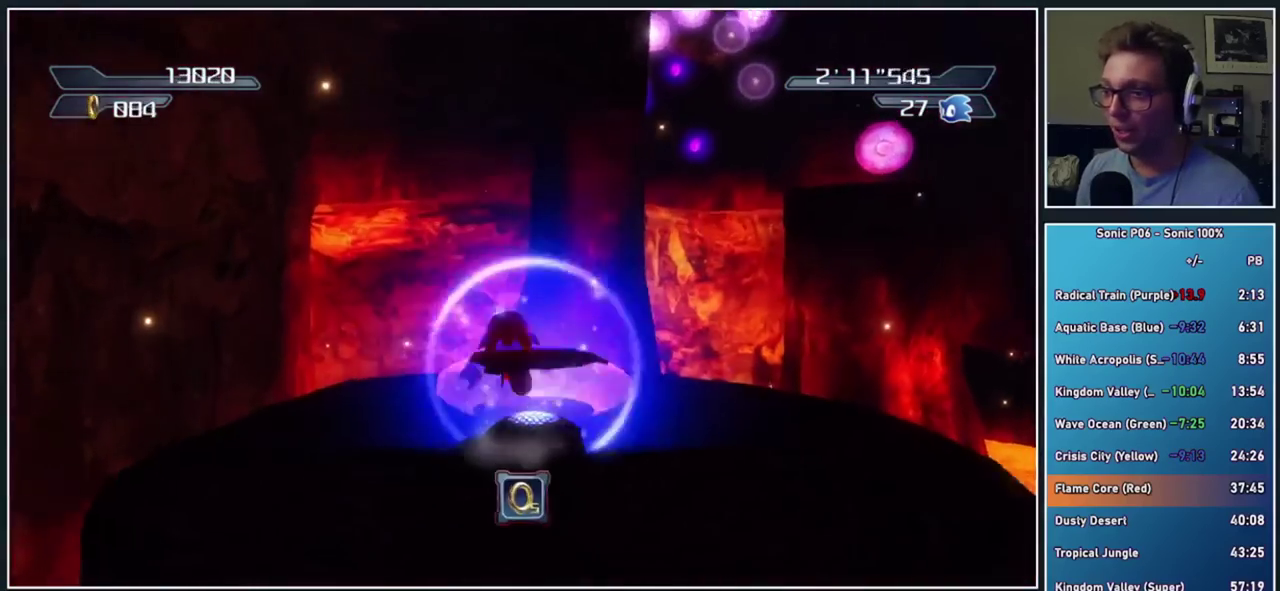
{"buttons": ["A", "X"], "right_stick": "center", "events": [[217, "A", "down"], [217, "X", "down"]]}
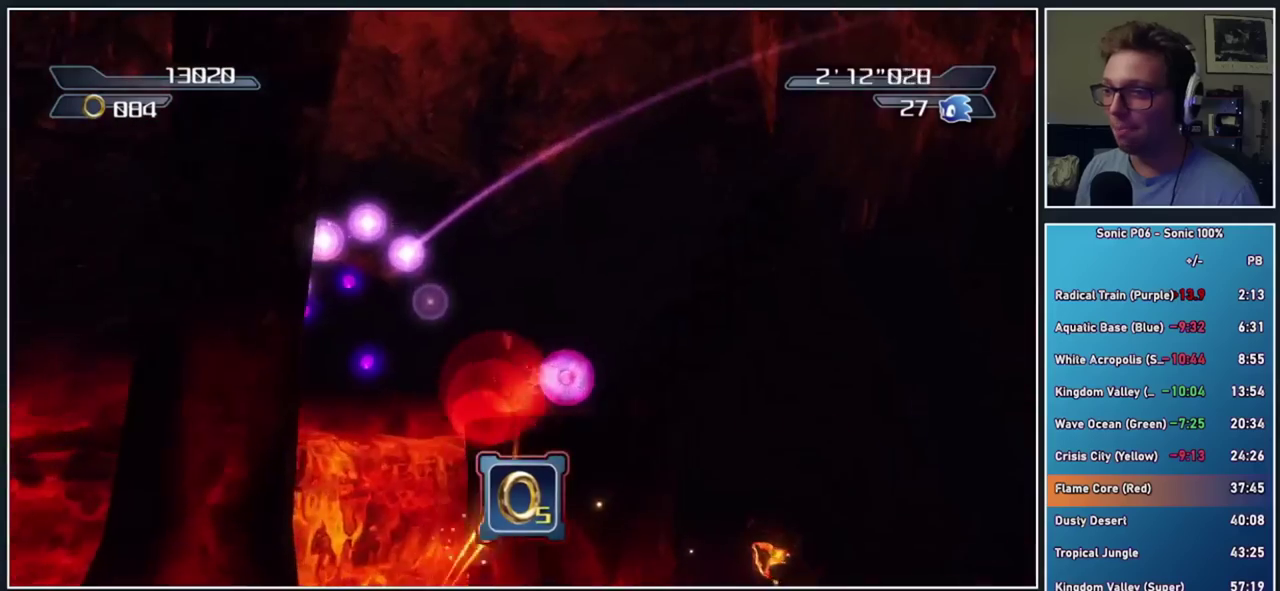
{"buttons": ["A"], "right_stick": "center", "events": [[100, "A", "up"], [117, "X", "up"], [267, "A", "down"]]}
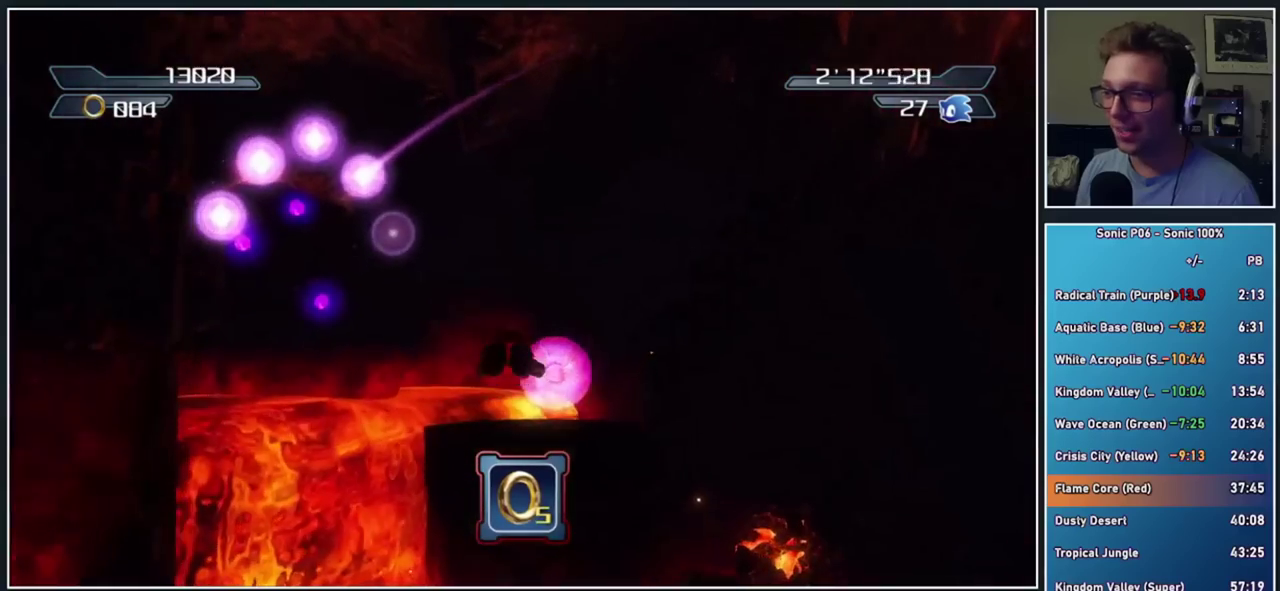
{"buttons": ["A"], "right_stick": "center", "events": []}
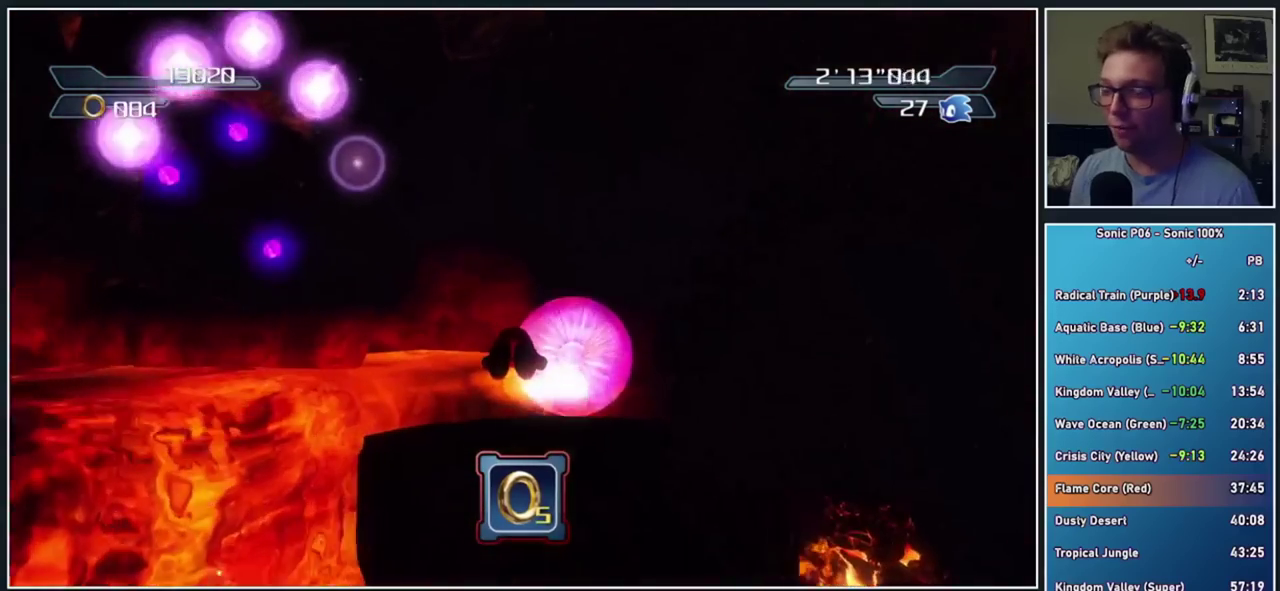
{"buttons": ["A", "X"], "right_stick": "center", "events": [[350, "X", "down"]]}
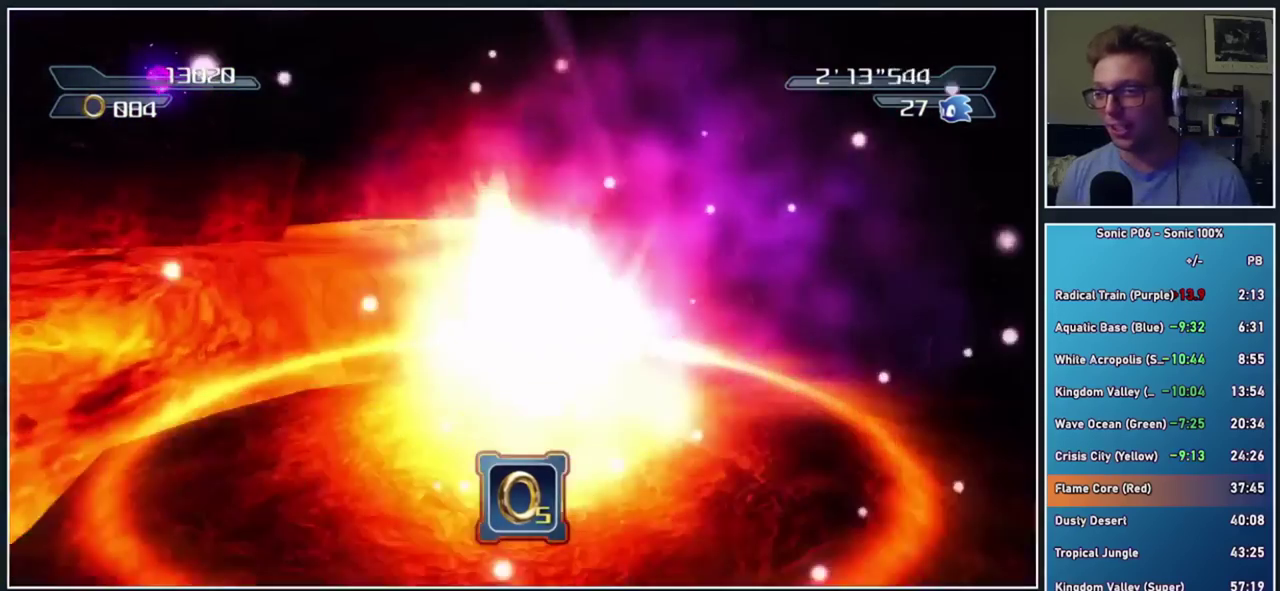
{"buttons": [], "right_stick": "center", "events": [[100, "A", "up"], [117, "X", "up"]]}